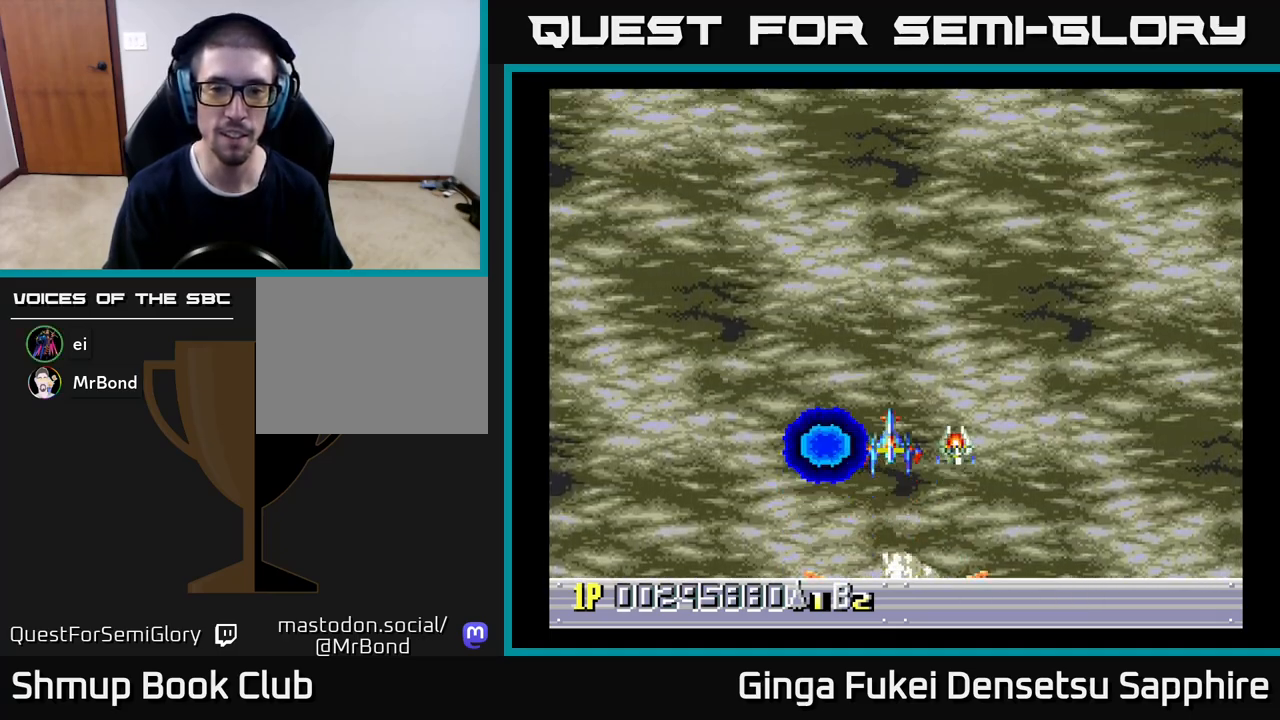
Gameplay with a controller (Xbox layout); each line is a JSON object with the inputs held at the frame after it. "events" lists button and stick changes between this image and that frame as [ms after this image, input, new state], when the widget could be followed in between. Not read: L3 R3 right_stick.
{"buttons": ["DPAD_DOWN"], "left_stick": "center", "events": [[483, "DPAD_DOWN", "down"]]}
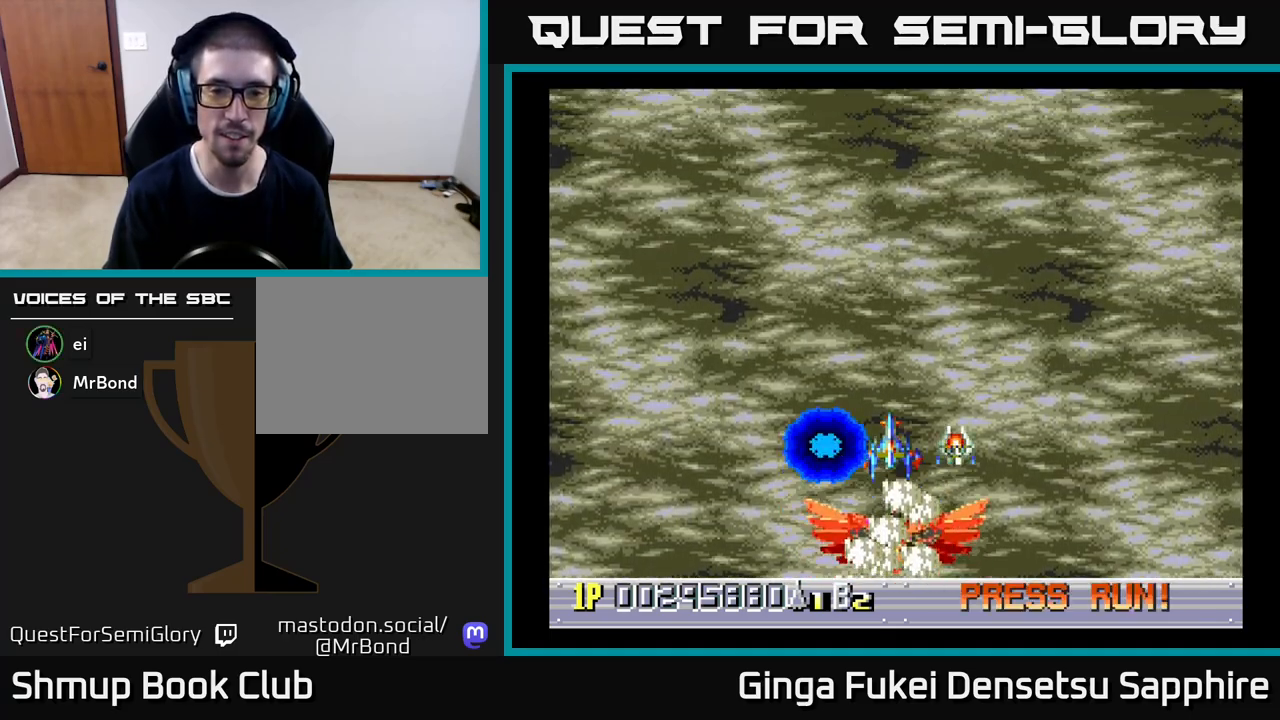
{"buttons": ["DPAD_LEFT"], "left_stick": "center", "events": [[100, "DPAD_LEFT", "down"], [133, "DPAD_DOWN", "up"]]}
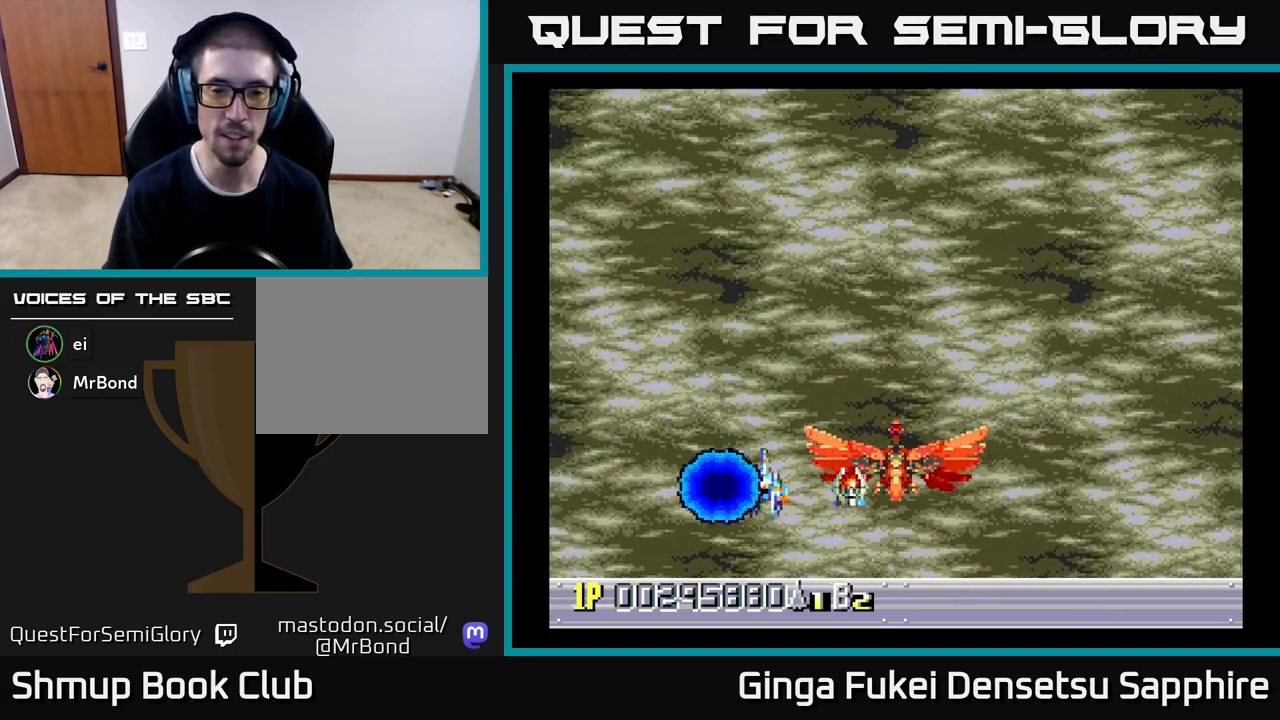
{"buttons": ["DPAD_DOWN", "DPAD_RIGHT"], "left_stick": "center", "events": [[133, "DPAD_LEFT", "up"], [150, "DPAD_DOWN", "down"], [200, "DPAD_RIGHT", "down"]]}
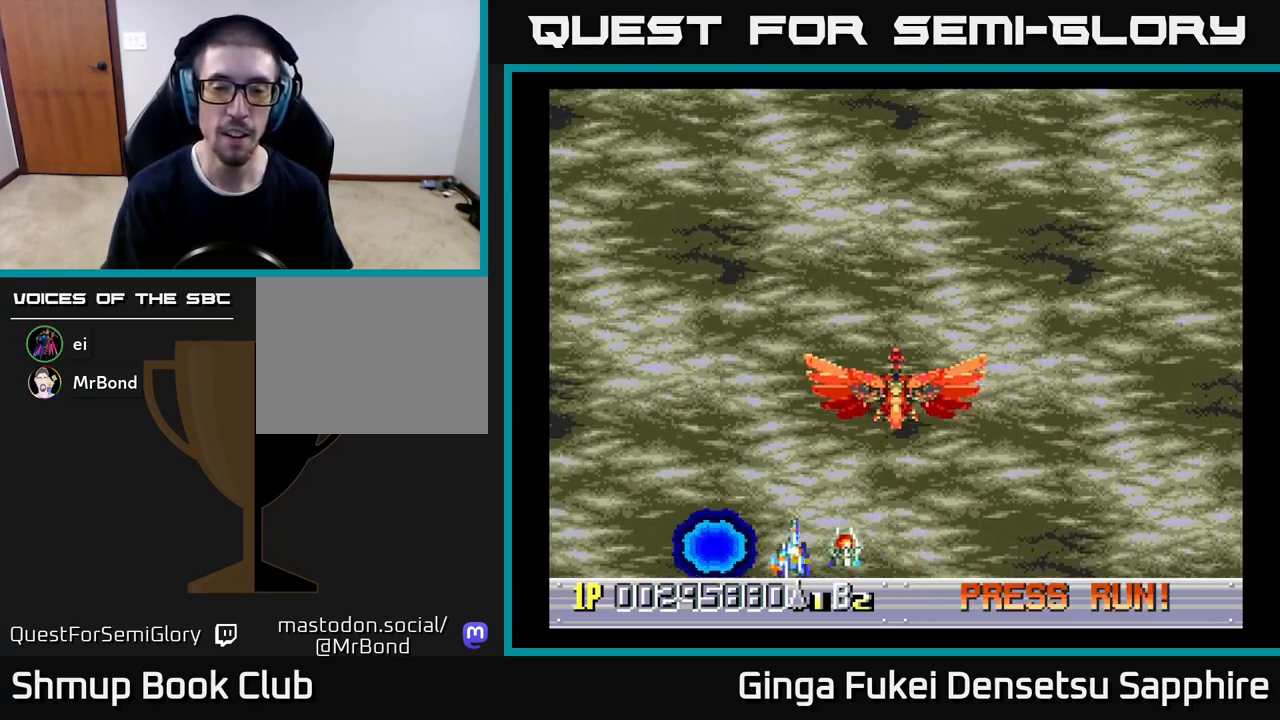
{"buttons": ["DPAD_UP"], "left_stick": "center", "events": [[50, "DPAD_DOWN", "up"], [267, "DPAD_UP", "down"], [283, "DPAD_RIGHT", "up"]]}
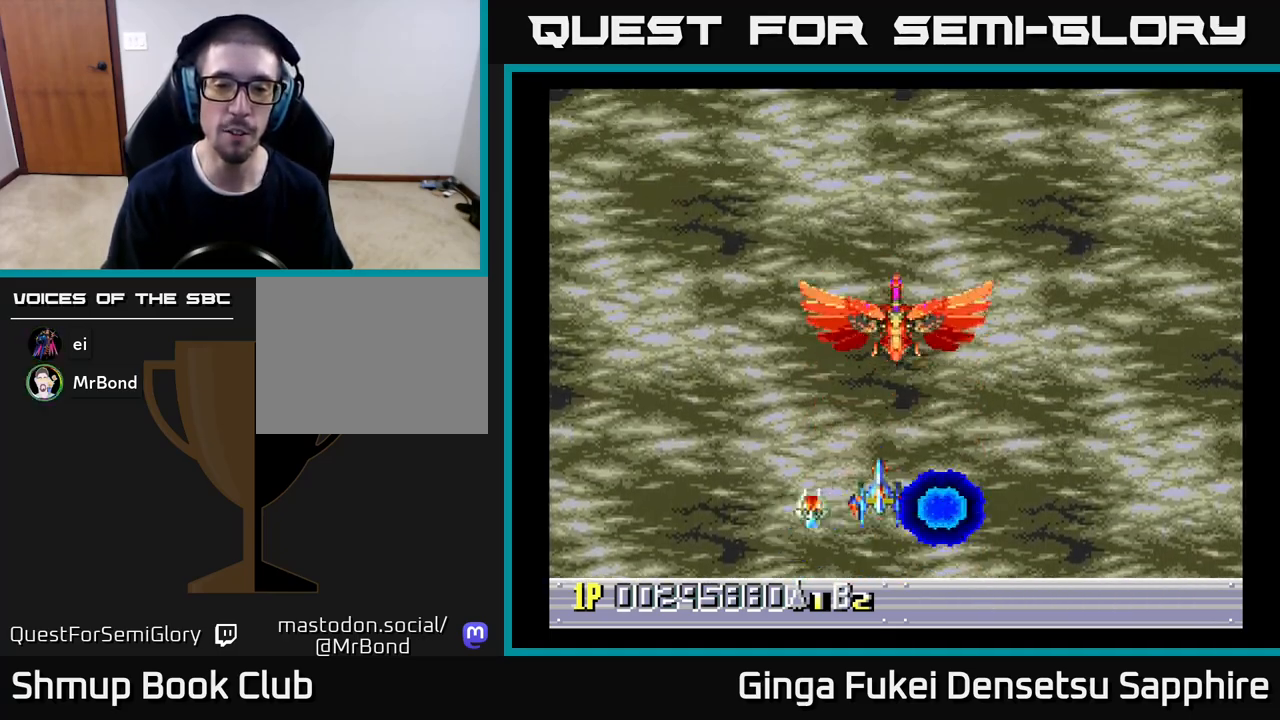
{"buttons": [], "left_stick": "center", "events": [[17, "DPAD_RIGHT", "down"], [17, "DPAD_UP", "up"], [67, "DPAD_RIGHT", "up"], [200, "DPAD_DOWN", "down"], [400, "DPAD_RIGHT", "down"], [450, "DPAD_DOWN", "up"], [500, "DPAD_RIGHT", "up"]]}
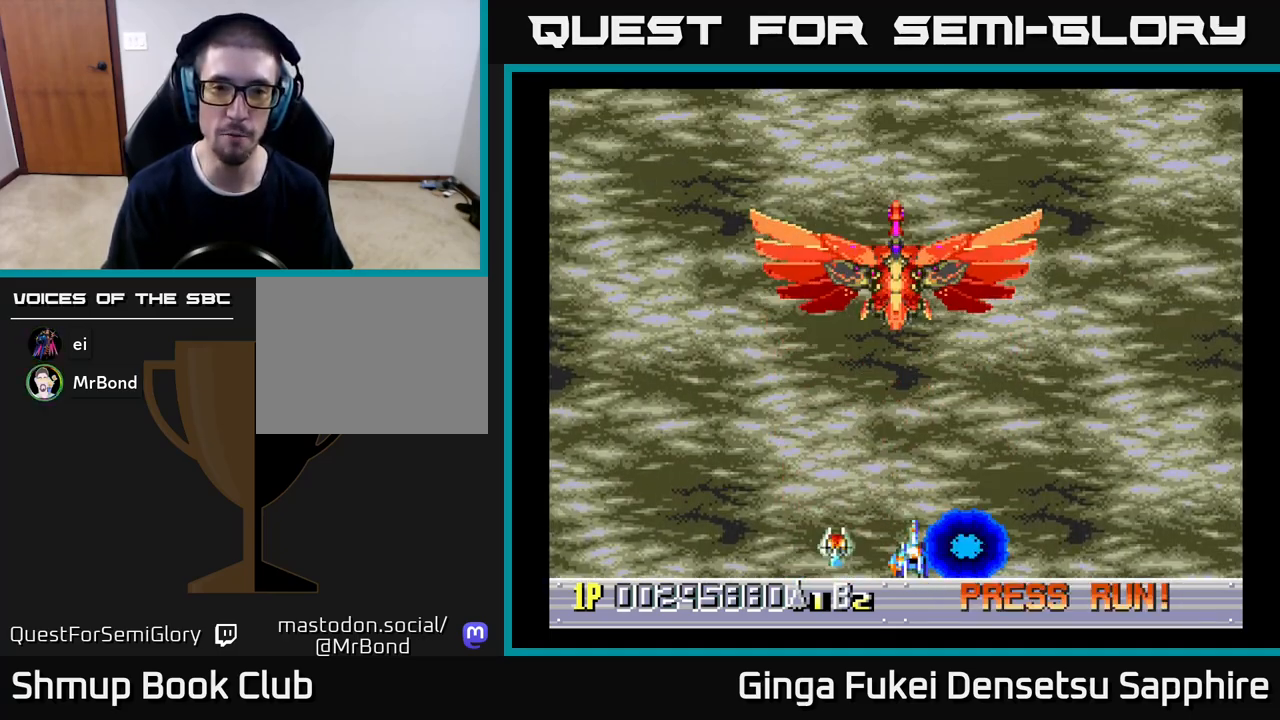
{"buttons": [], "left_stick": "center", "events": [[33, "DPAD_UP", "down"], [350, "DPAD_UP", "up"]]}
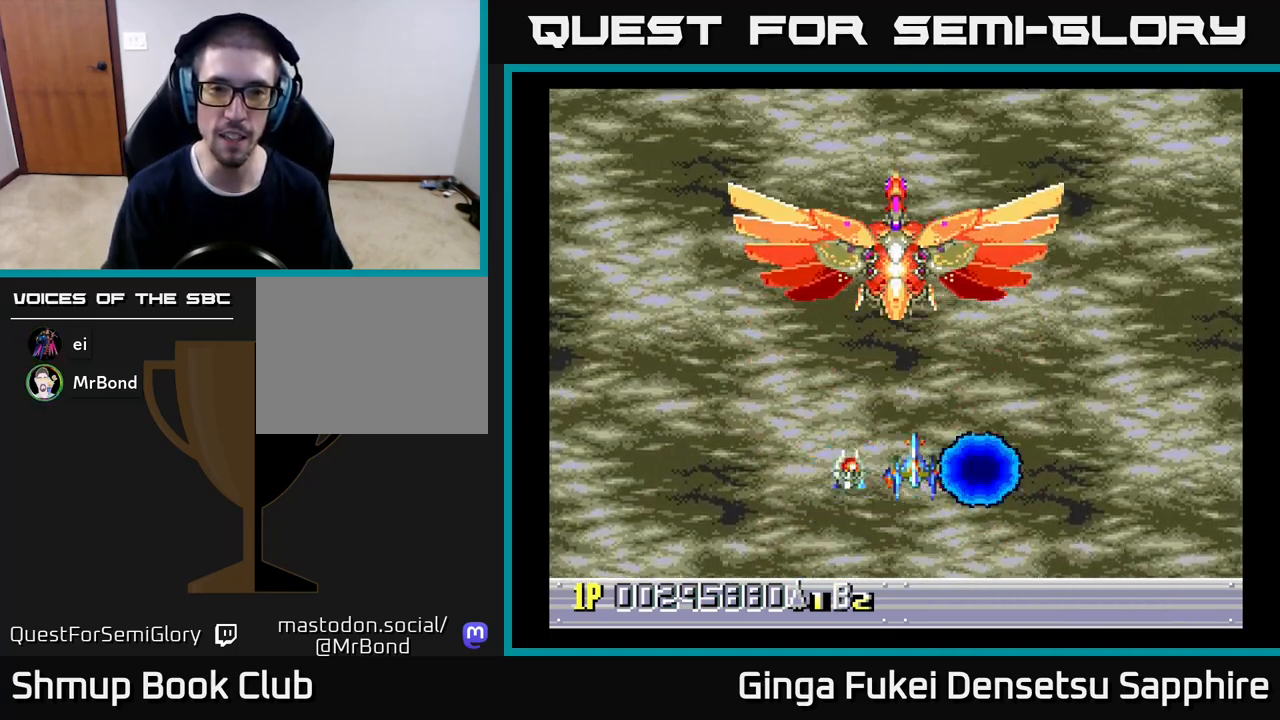
{"buttons": ["A", "DPAD_DOWN", "DPAD_RIGHT"], "left_stick": "center", "events": [[33, "DPAD_DOWN", "down"], [133, "DPAD_LEFT", "down"], [167, "DPAD_LEFT", "up"], [267, "A", "down"], [267, "DPAD_RIGHT", "down"], [283, "DPAD_RIGHT", "up"], [383, "DPAD_LEFT", "down"], [483, "DPAD_LEFT", "up"], [500, "DPAD_RIGHT", "down"]]}
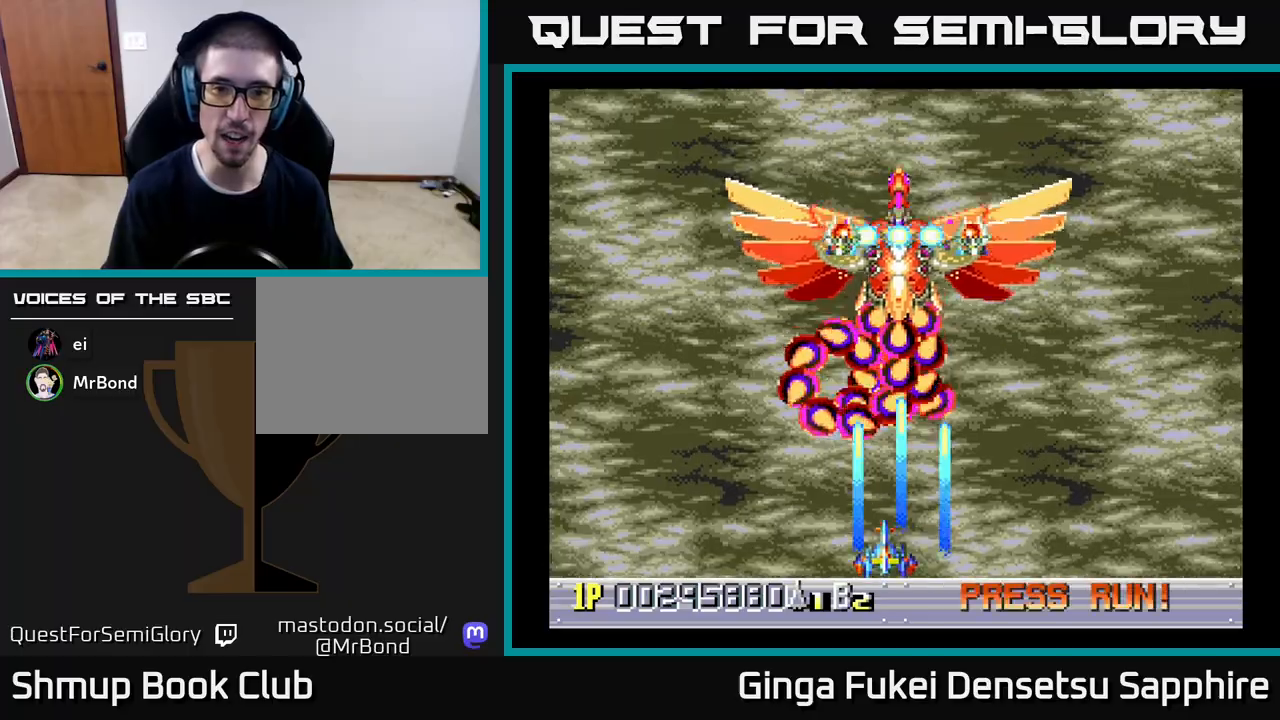
{"buttons": ["A", "DPAD_LEFT"], "left_stick": "center", "events": [[167, "DPAD_RIGHT", "up"], [217, "DPAD_RIGHT", "down"], [233, "DPAD_DOWN", "up"], [417, "DPAD_UP", "down"], [450, "DPAD_UP", "up"], [483, "DPAD_DOWN", "down"], [483, "DPAD_RIGHT", "up"], [500, "DPAD_DOWN", "up"], [500, "DPAD_LEFT", "down"]]}
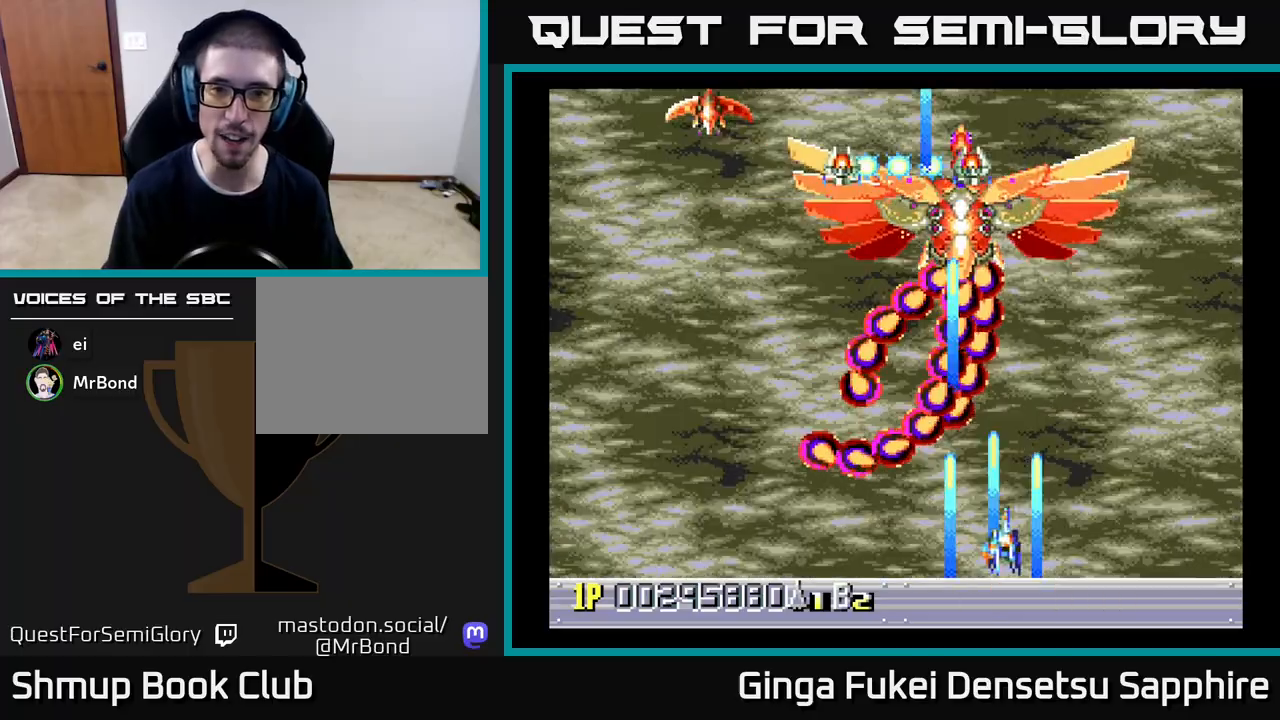
{"buttons": ["A", "DPAD_LEFT"], "left_stick": "center", "events": [[67, "DPAD_DOWN", "down"], [83, "DPAD_LEFT", "up"], [83, "DPAD_RIGHT", "down"], [100, "DPAD_DOWN", "up"], [383, "DPAD_DOWN", "down"], [433, "DPAD_RIGHT", "up"], [467, "DPAD_LEFT", "down"], [483, "DPAD_DOWN", "up"]]}
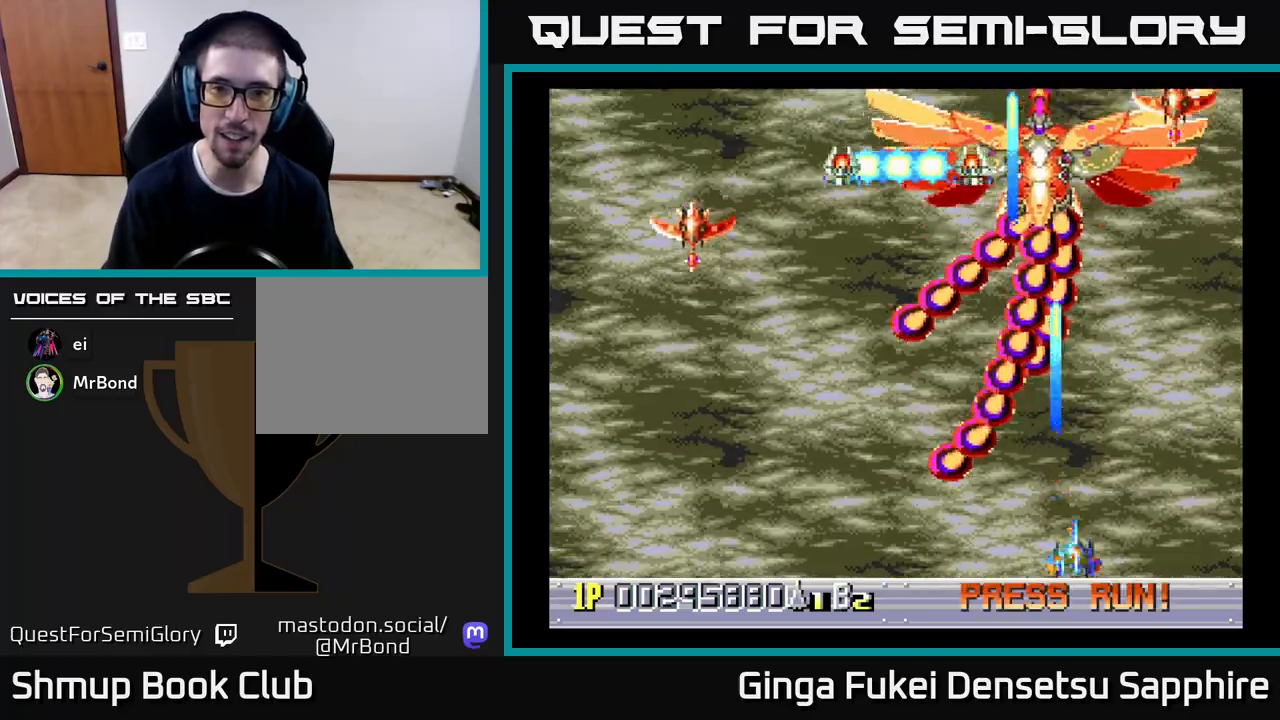
{"buttons": ["A", "DPAD_LEFT"], "left_stick": "center", "events": []}
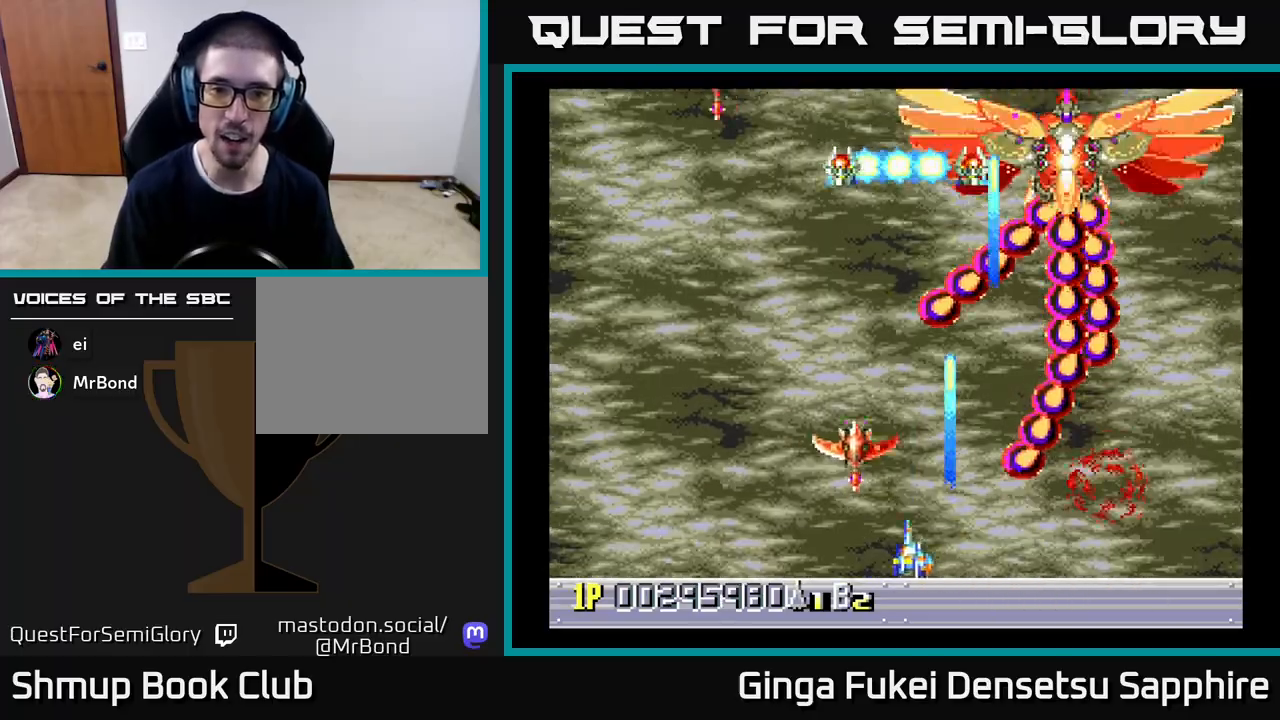
{"buttons": ["A", "DPAD_LEFT"], "left_stick": "center", "events": [[117, "DPAD_DOWN", "down"], [167, "DPAD_DOWN", "up"]]}
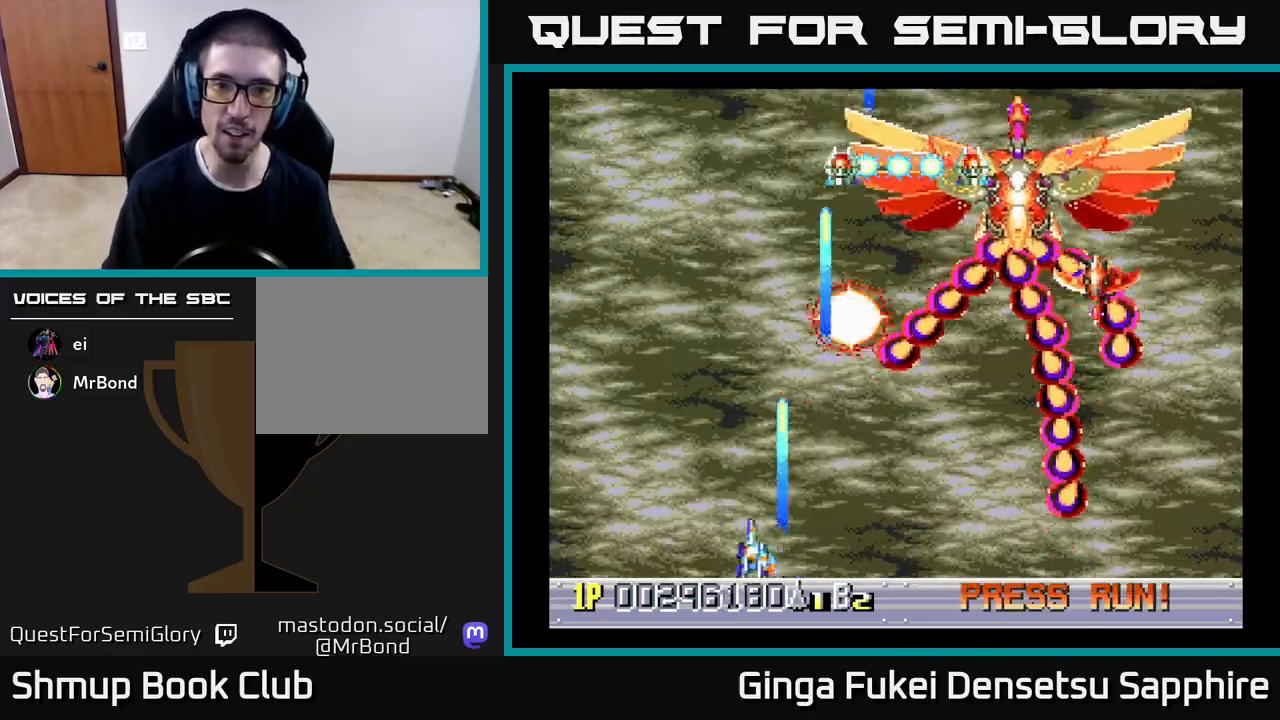
{"buttons": ["A", "DPAD_LEFT"], "left_stick": "center", "events": [[33, "DPAD_DOWN", "down"], [33, "DPAD_LEFT", "up"], [33, "DPAD_RIGHT", "down"], [200, "DPAD_DOWN", "up"], [283, "DPAD_DOWN", "down"], [317, "DPAD_RIGHT", "up"], [333, "DPAD_LEFT", "down"], [350, "DPAD_DOWN", "up"]]}
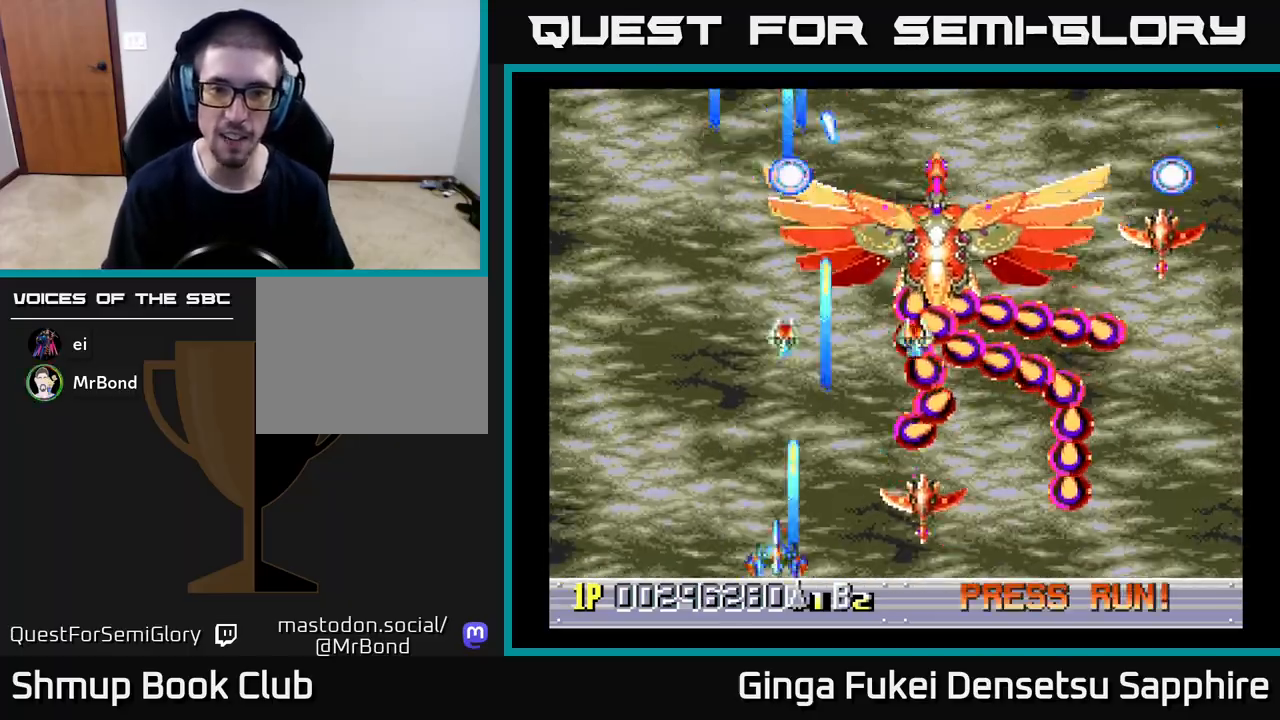
{"buttons": ["A", "DPAD_LEFT"], "left_stick": "center", "events": [[167, "DPAD_UP", "down"], [250, "DPAD_LEFT", "up"], [267, "DPAD_UP", "up"], [283, "DPAD_DOWN", "down"], [283, "DPAD_RIGHT", "down"], [433, "DPAD_DOWN", "up"], [433, "DPAD_LEFT", "down"], [433, "DPAD_RIGHT", "up"]]}
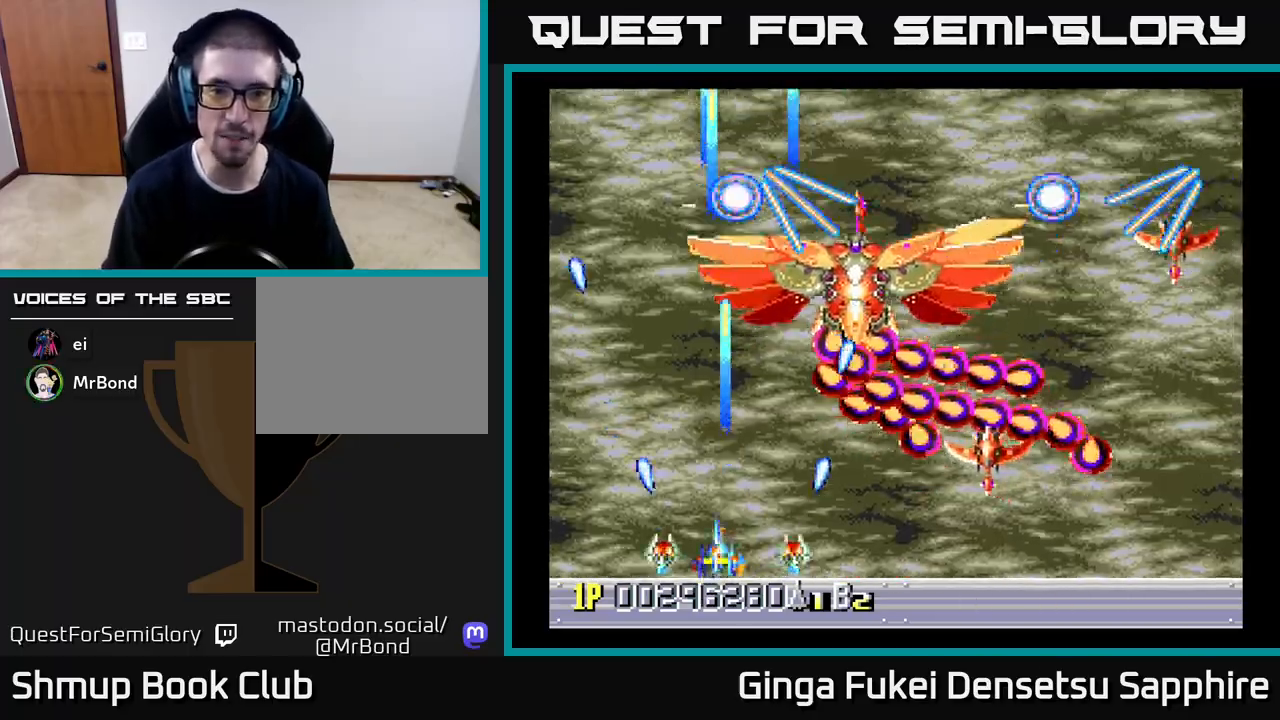
{"buttons": ["A", "DPAD_LEFT"], "left_stick": "center"}
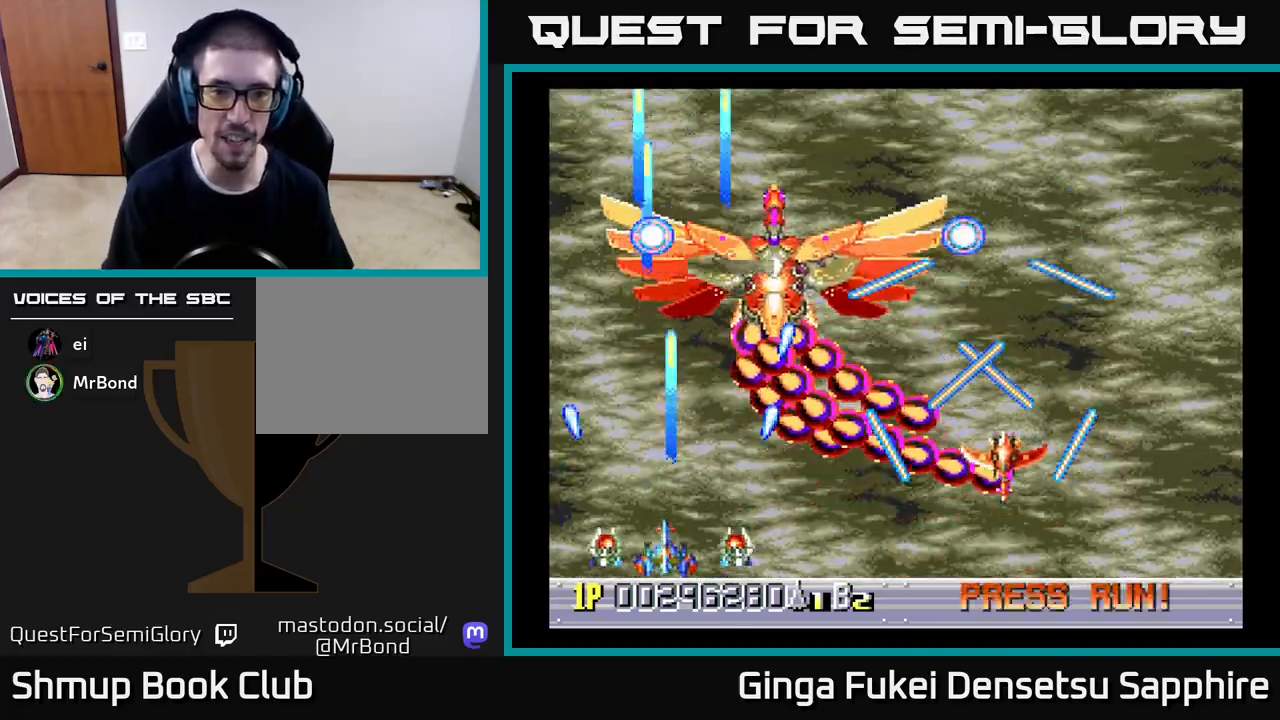
{"buttons": ["A", "DPAD_DOWN", "DPAD_RIGHT"], "left_stick": "center", "events": [[167, "DPAD_DOWN", "down"], [217, "DPAD_LEFT", "up"], [233, "DPAD_RIGHT", "down"], [250, "DPAD_DOWN", "up"], [267, "DPAD_UP", "down"], [283, "DPAD_RIGHT", "up"], [433, "DPAD_RIGHT", "down"], [433, "DPAD_UP", "up"], [467, "DPAD_DOWN", "down"]]}
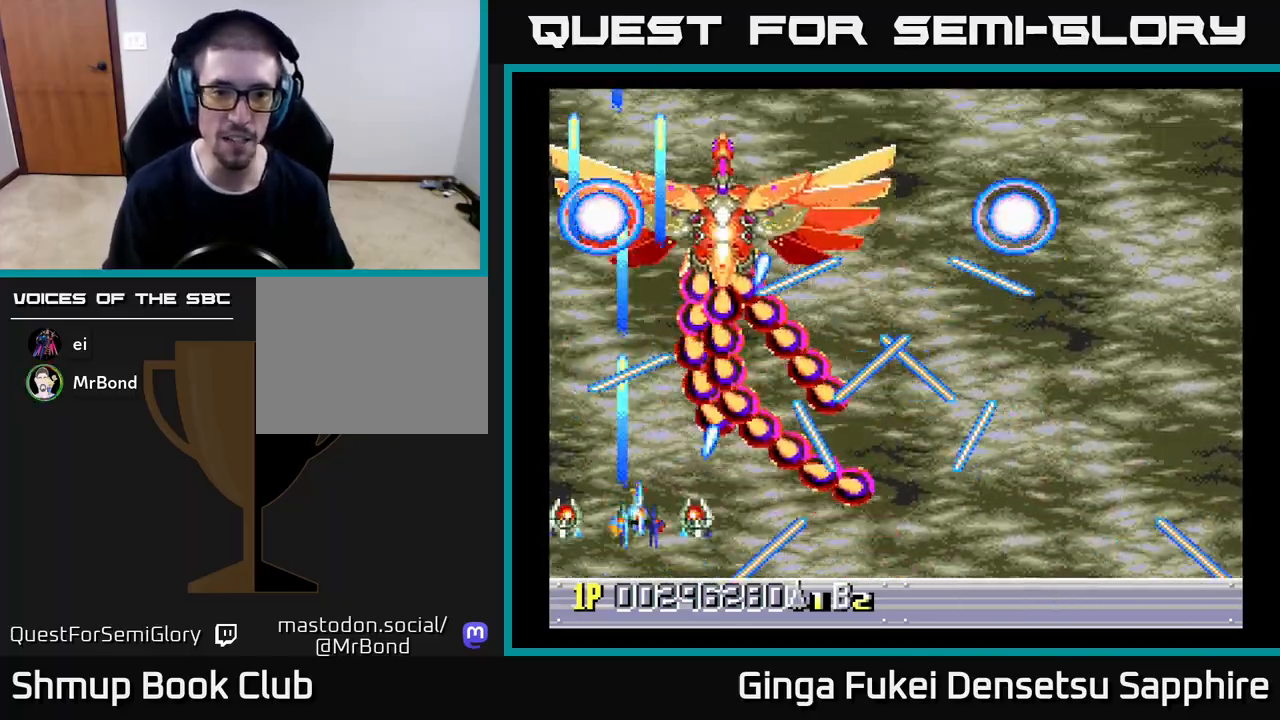
{"buttons": ["A", "DPAD_DOWN", "DPAD_LEFT"], "left_stick": "center"}
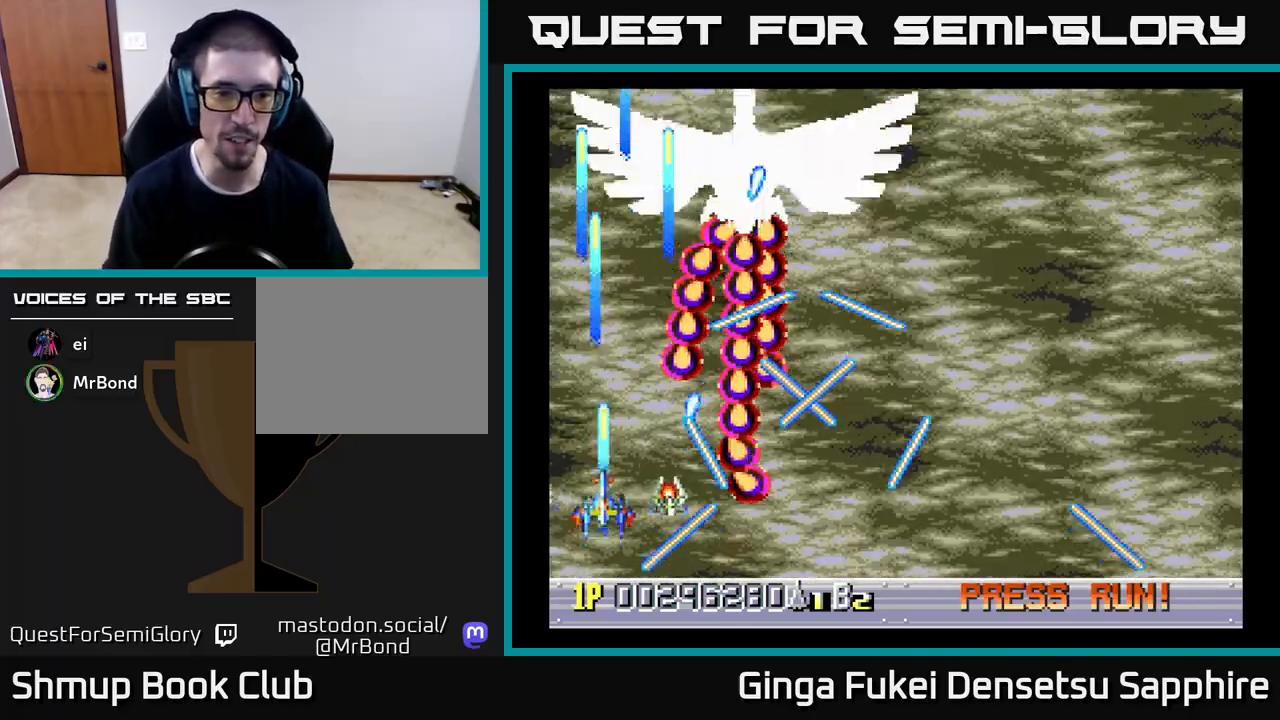
{"buttons": ["A", "DPAD_RIGHT"], "left_stick": "center", "events": [[117, "DPAD_DOWN", "up"], [117, "DPAD_UP", "down"], [233, "DPAD_LEFT", "up"], [317, "DPAD_RIGHT", "down"], [367, "DPAD_UP", "up"], [383, "DPAD_DOWN", "down"], [450, "DPAD_DOWN", "up"]]}
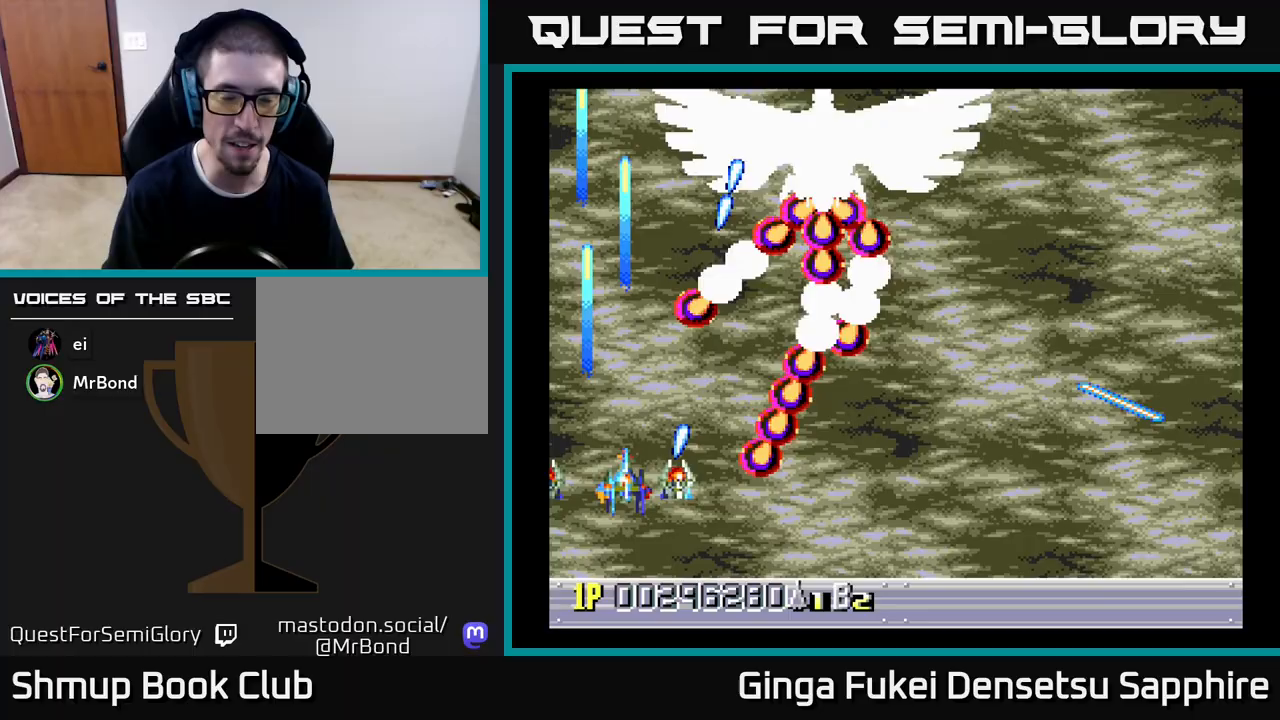
{"buttons": ["A", "DPAD_DOWN", "DPAD_RIGHT"], "left_stick": "center", "events": [[100, "DPAD_DOWN", "down"]]}
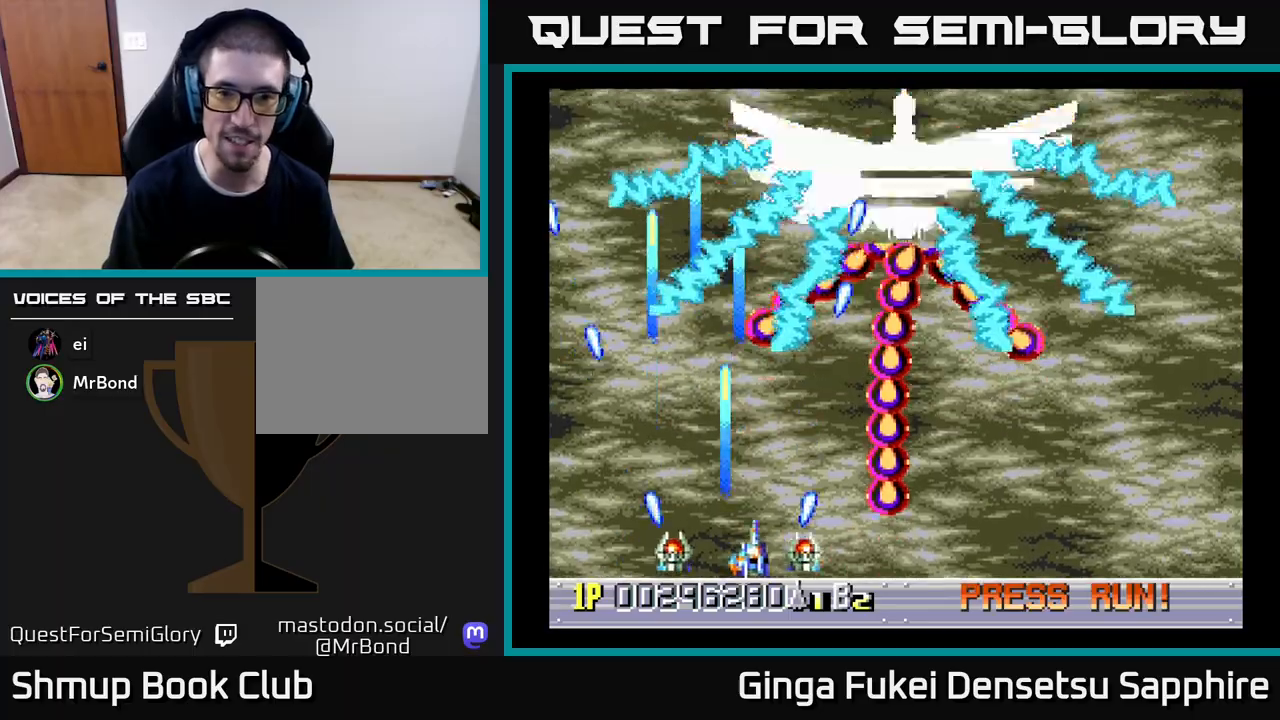
{"buttons": ["A", "DPAD_RIGHT"], "left_stick": "center", "events": [[67, "DPAD_DOWN", "up"], [300, "DPAD_DOWN", "down"], [350, "DPAD_RIGHT", "up"], [367, "DPAD_LEFT", "down"], [467, "DPAD_LEFT", "up"], [467, "DPAD_RIGHT", "down"], [483, "DPAD_DOWN", "up"]]}
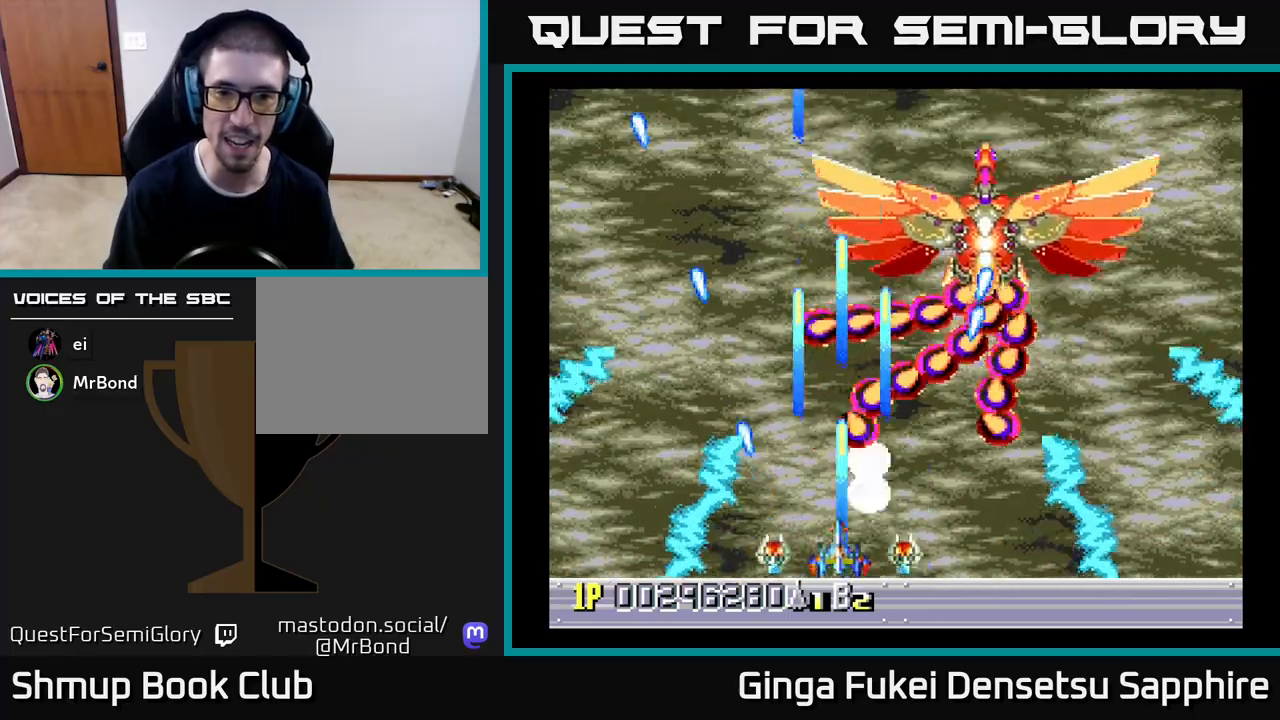
{"buttons": ["A", "DPAD_LEFT"], "left_stick": "center", "events": [[417, "DPAD_DOWN", "down"], [450, "DPAD_DOWN", "up"], [450, "DPAD_LEFT", "down"], [450, "DPAD_RIGHT", "up"]]}
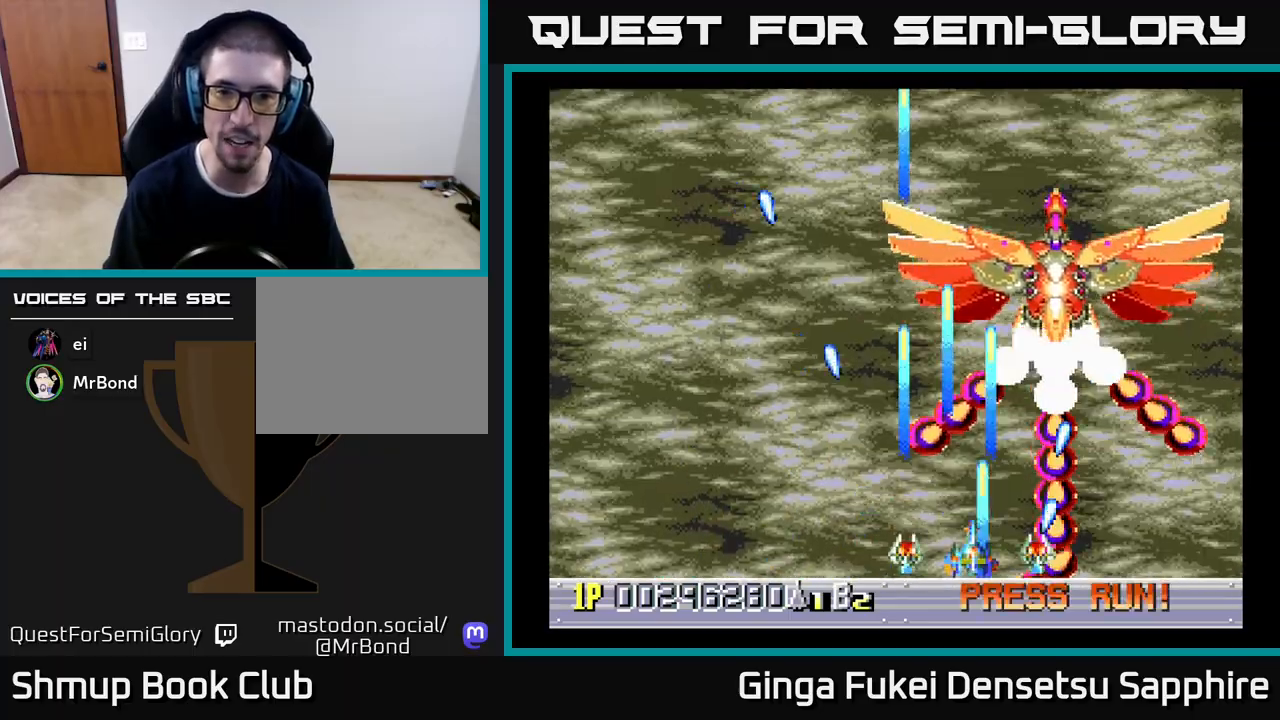
{"buttons": ["A", "DPAD_DOWN", "DPAD_LEFT"], "left_stick": "center", "events": [[383, "DPAD_DOWN", "down"], [383, "DPAD_LEFT", "up"], [400, "DPAD_RIGHT", "down"], [450, "DPAD_RIGHT", "up"], [467, "DPAD_LEFT", "down"]]}
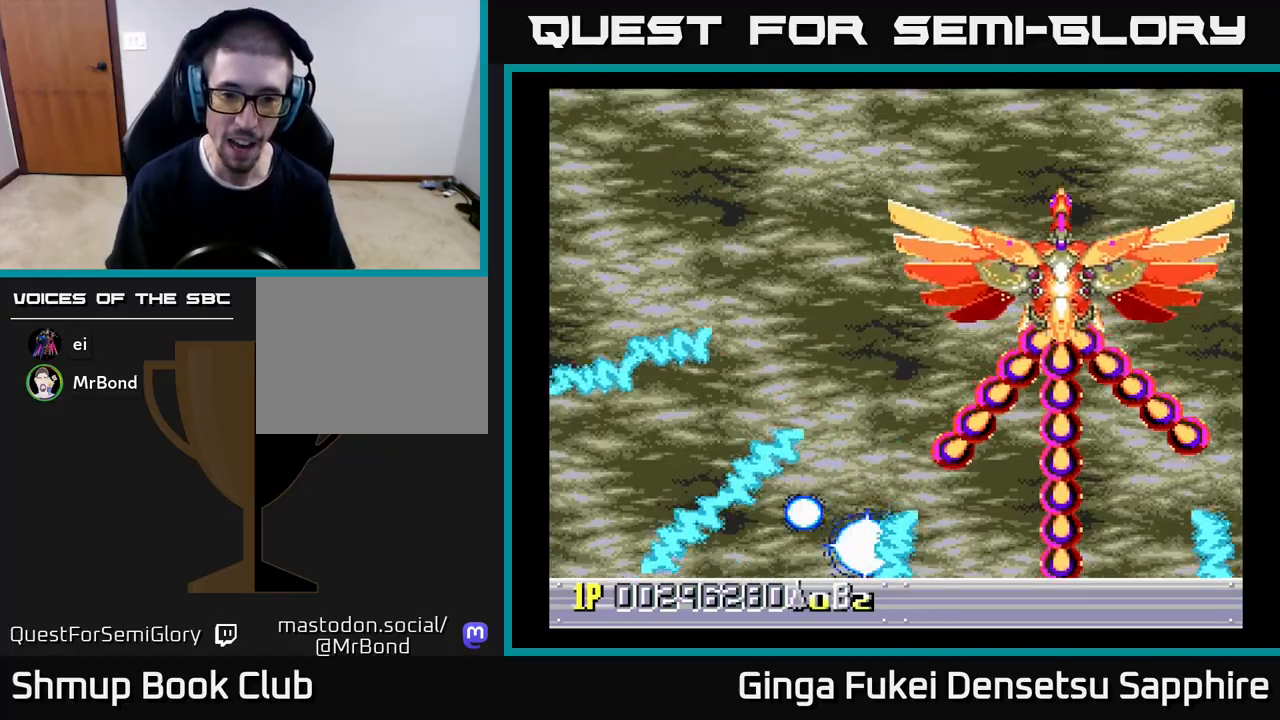
{"buttons": ["A"], "left_stick": "center"}
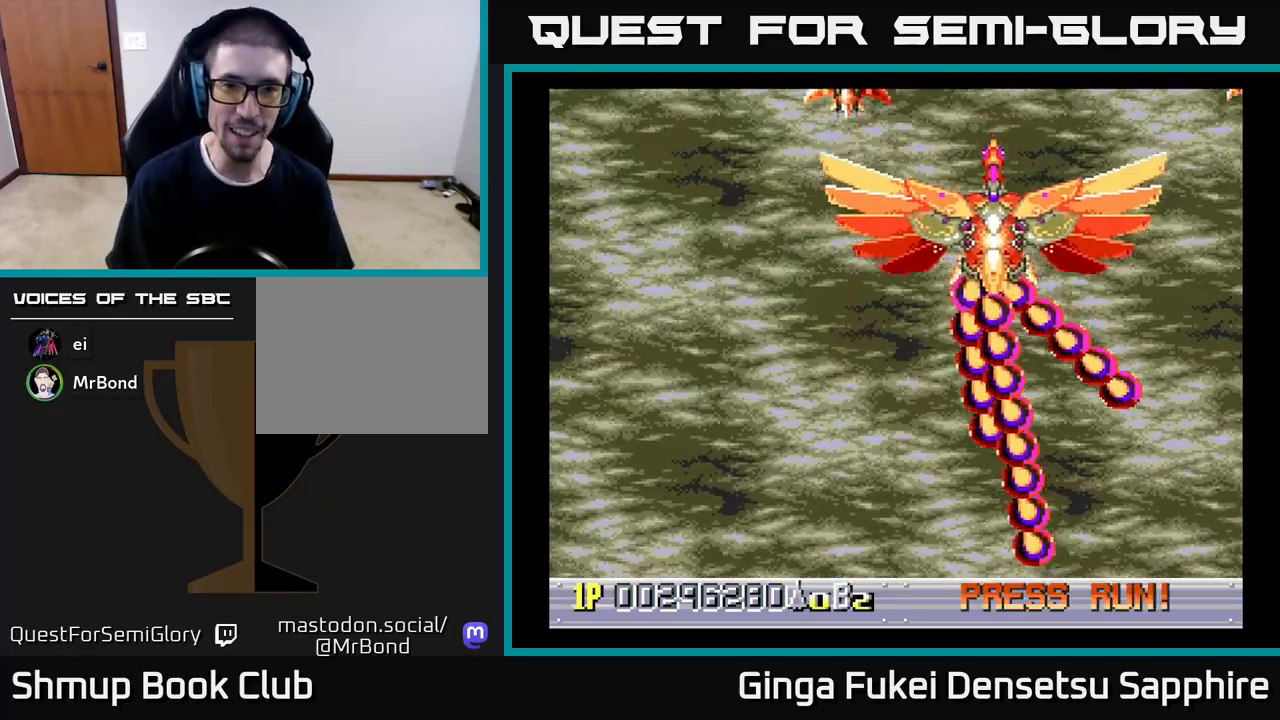
{"buttons": ["A"], "left_stick": "center", "events": [[250, "DPAD_UP", "down"], [317, "DPAD_UP", "up"]]}
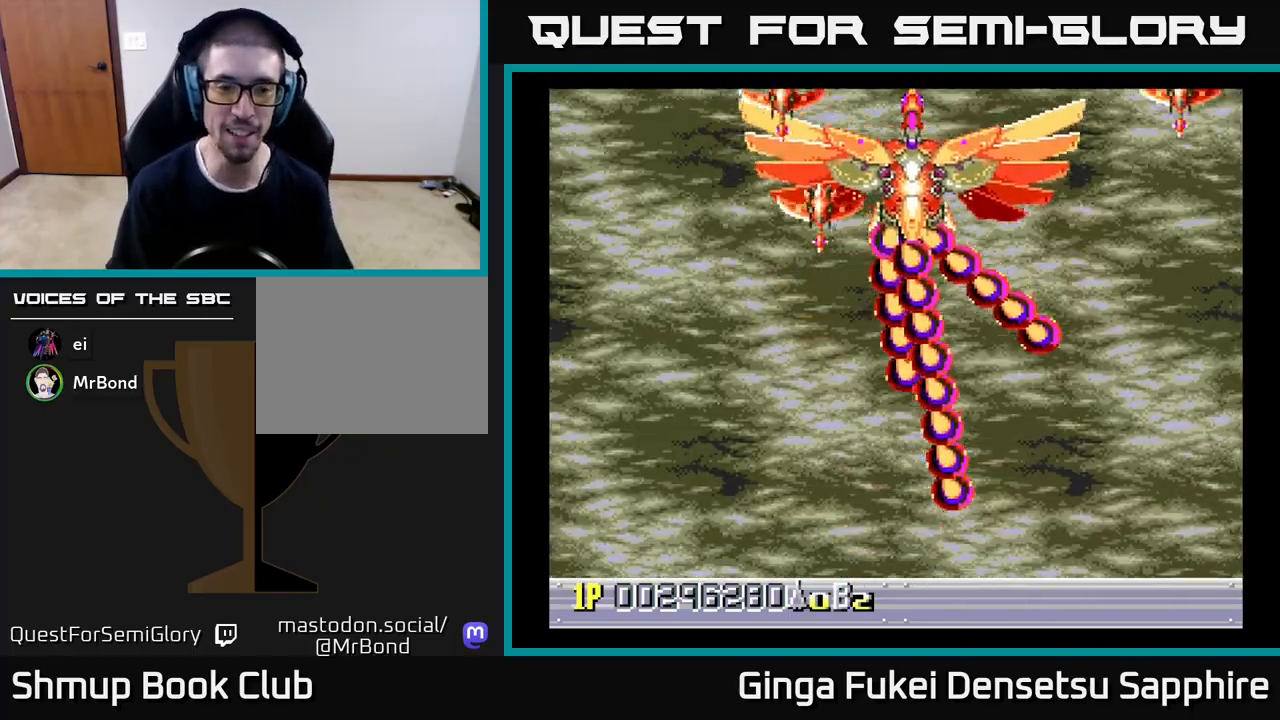
{"buttons": ["A"], "left_stick": "center", "events": [[167, "DPAD_UP", "down"], [283, "DPAD_UP", "up"]]}
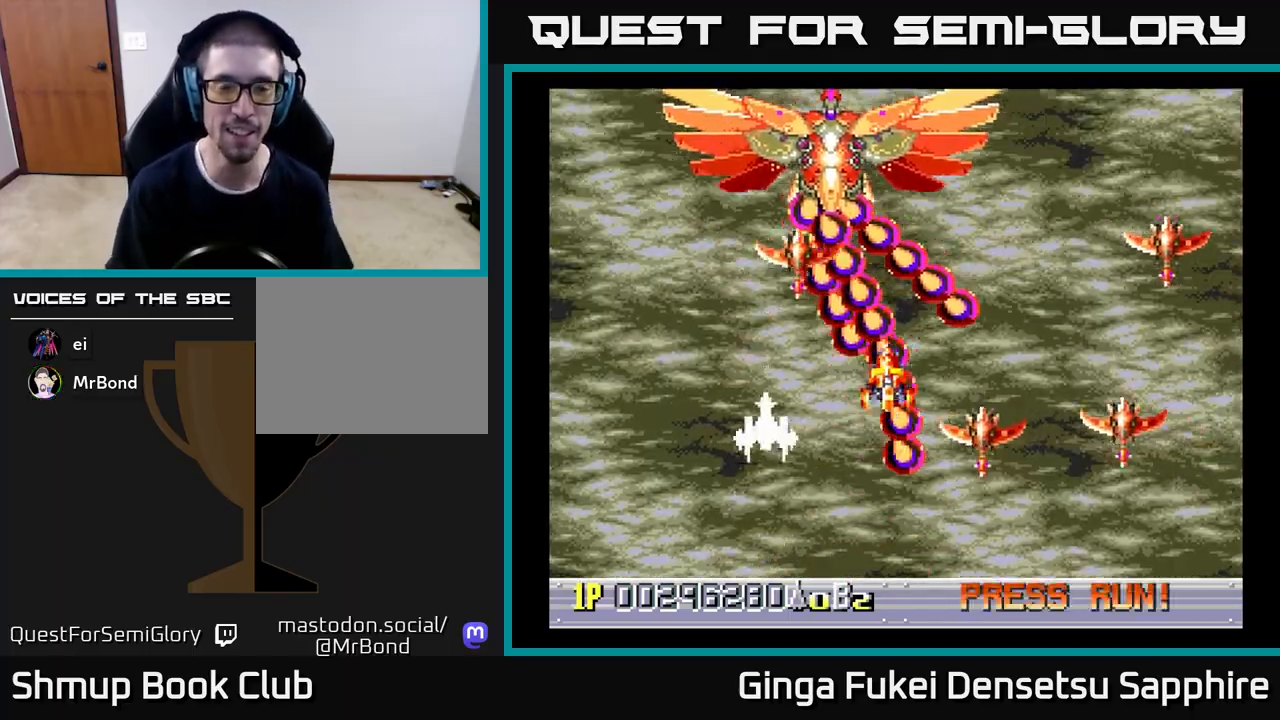
{"buttons": ["A", "DPAD_UP", "DPAD_LEFT"], "left_stick": "center", "events": [[83, "DPAD_UP", "down"], [217, "DPAD_RIGHT", "down"], [333, "DPAD_RIGHT", "up"], [467, "DPAD_LEFT", "down"]]}
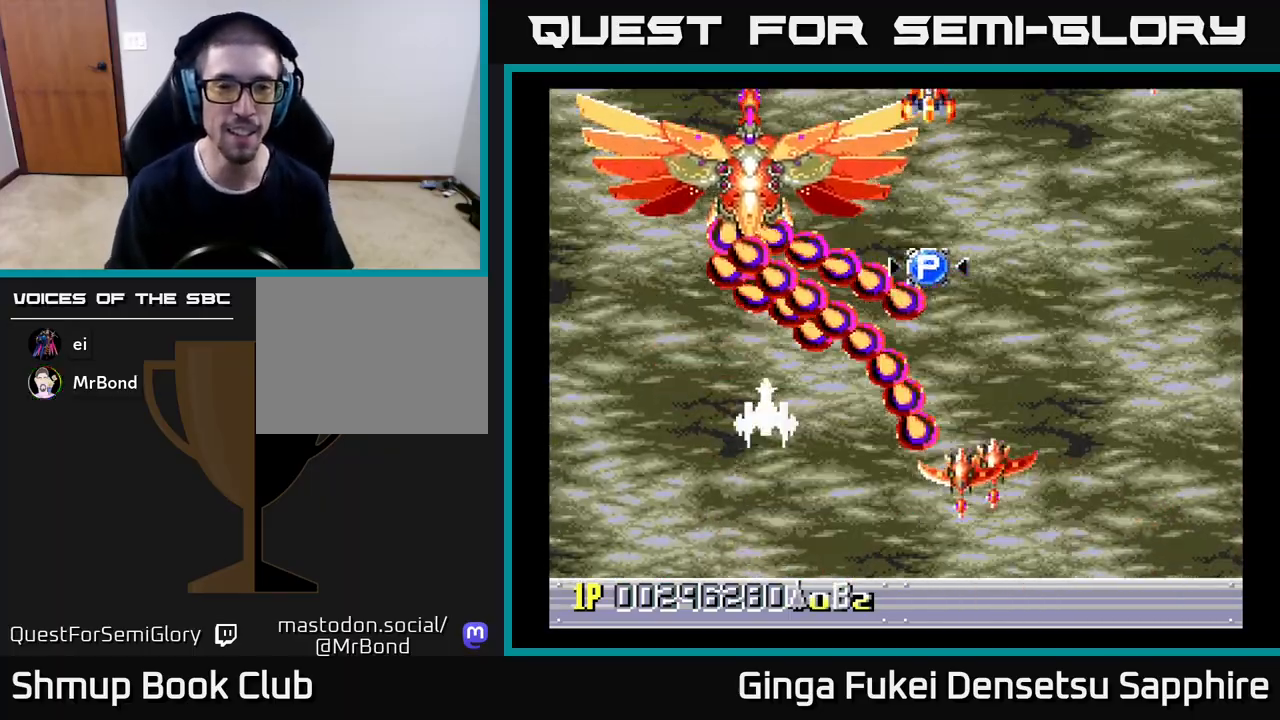
{"buttons": ["A", "DPAD_UP"], "left_stick": "center", "events": [[33, "DPAD_LEFT", "up"], [333, "DPAD_LEFT", "down"], [433, "DPAD_LEFT", "up"]]}
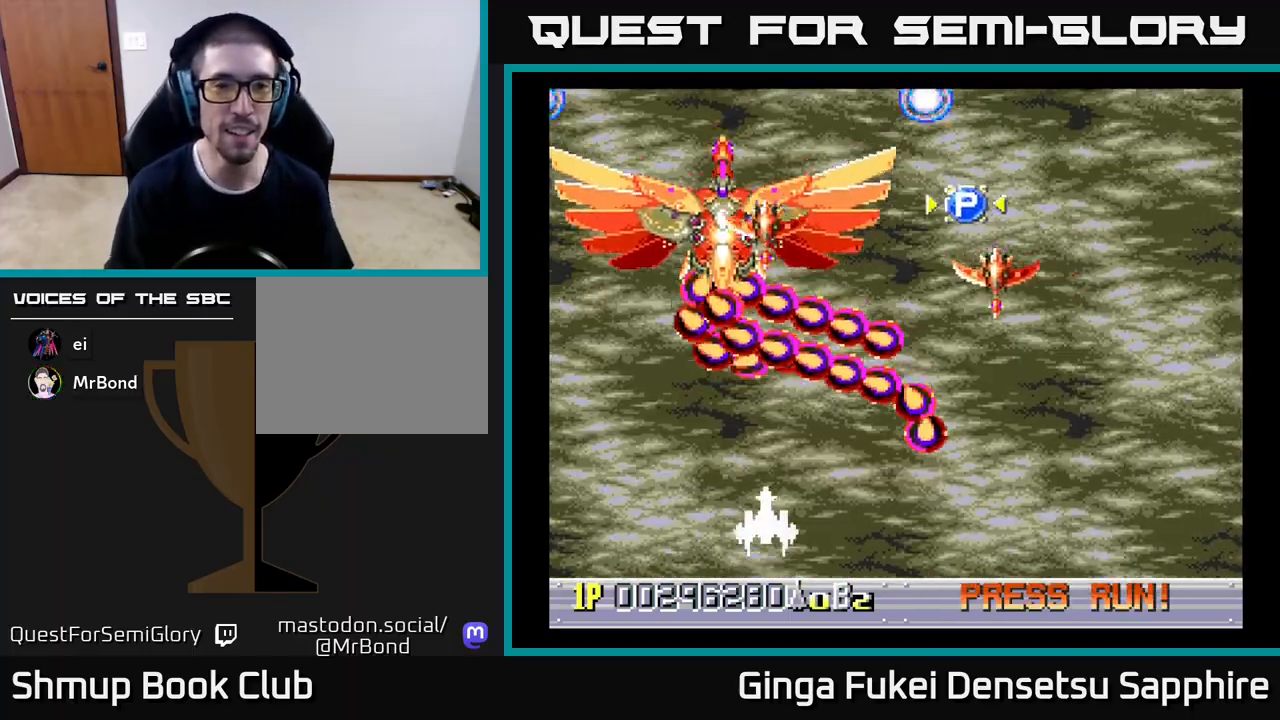
{"buttons": ["A", "DPAD_UP", "DPAD_RIGHT"], "left_stick": "center", "events": [[350, "DPAD_RIGHT", "down"]]}
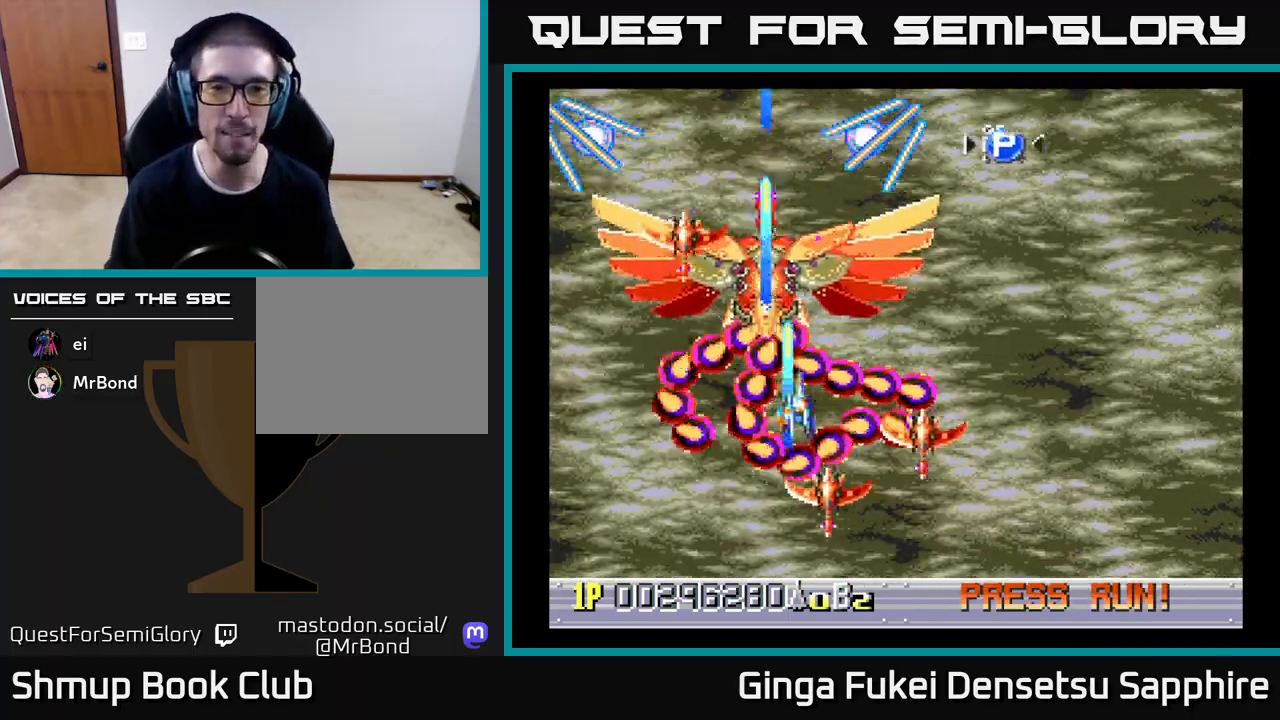
{"buttons": ["A", "B", "DPAD_DOWN", "DPAD_RIGHT"], "left_stick": "center", "events": [[67, "DPAD_RIGHT", "up"], [133, "DPAD_RIGHT", "down"], [150, "DPAD_UP", "up"], [183, "DPAD_DOWN", "down"], [483, "B", "down"]]}
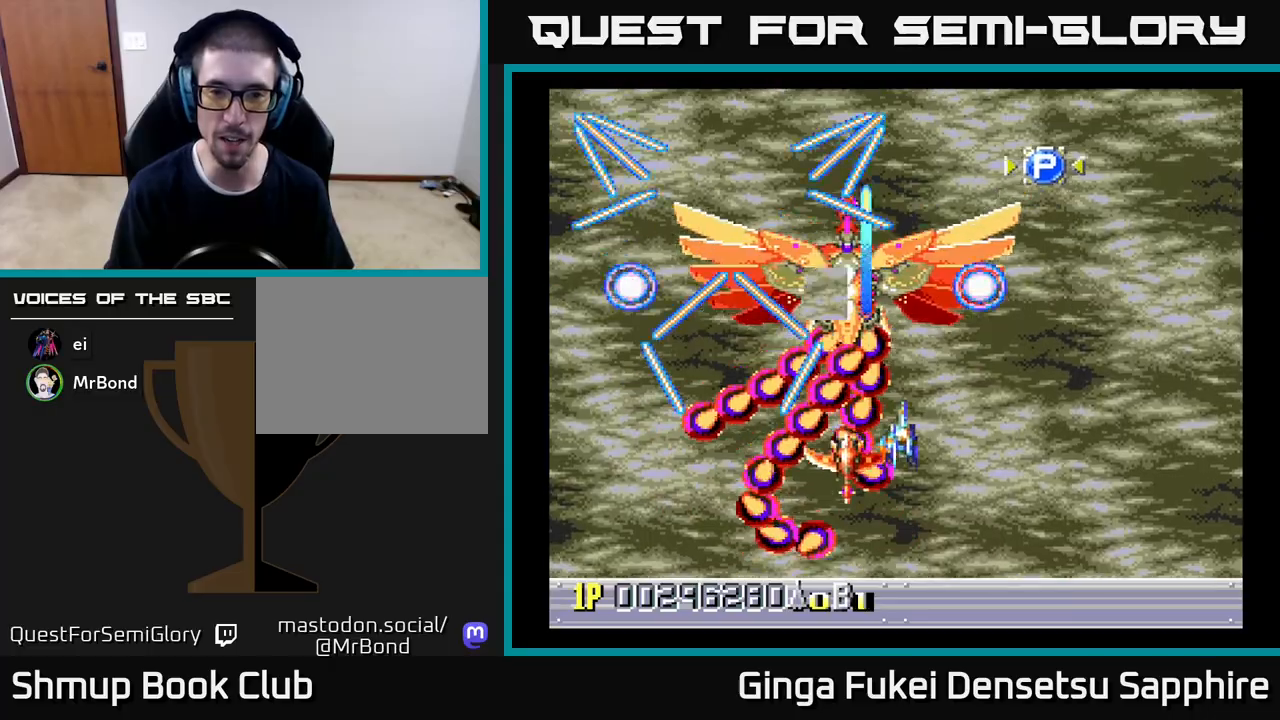
{"buttons": ["A", "DPAD_DOWN", "DPAD_RIGHT"], "left_stick": "center", "events": [[100, "B", "up"], [183, "DPAD_DOWN", "up"], [267, "DPAD_UP", "down"], [333, "DPAD_RIGHT", "up"], [417, "DPAD_UP", "up"], [433, "DPAD_DOWN", "down"], [467, "DPAD_RIGHT", "down"]]}